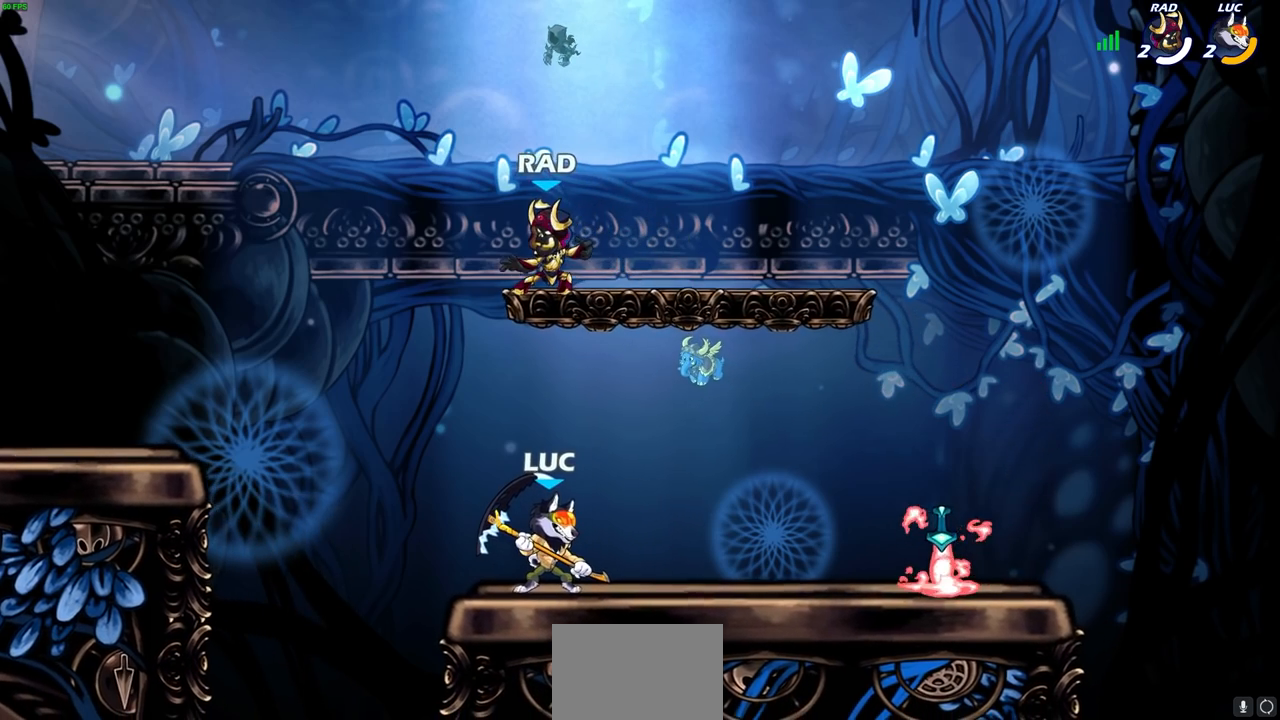
Gameplay with a controller (PlayStation layout); each line is a JSON object with the inputs held at the frame after it. "events" lists button and stick changes between this image and that frame as [ms after this image, input, new state], when the widget could be followed in between.
{"buttons": [], "left_stick": "center", "right_stick": "center", "events": []}
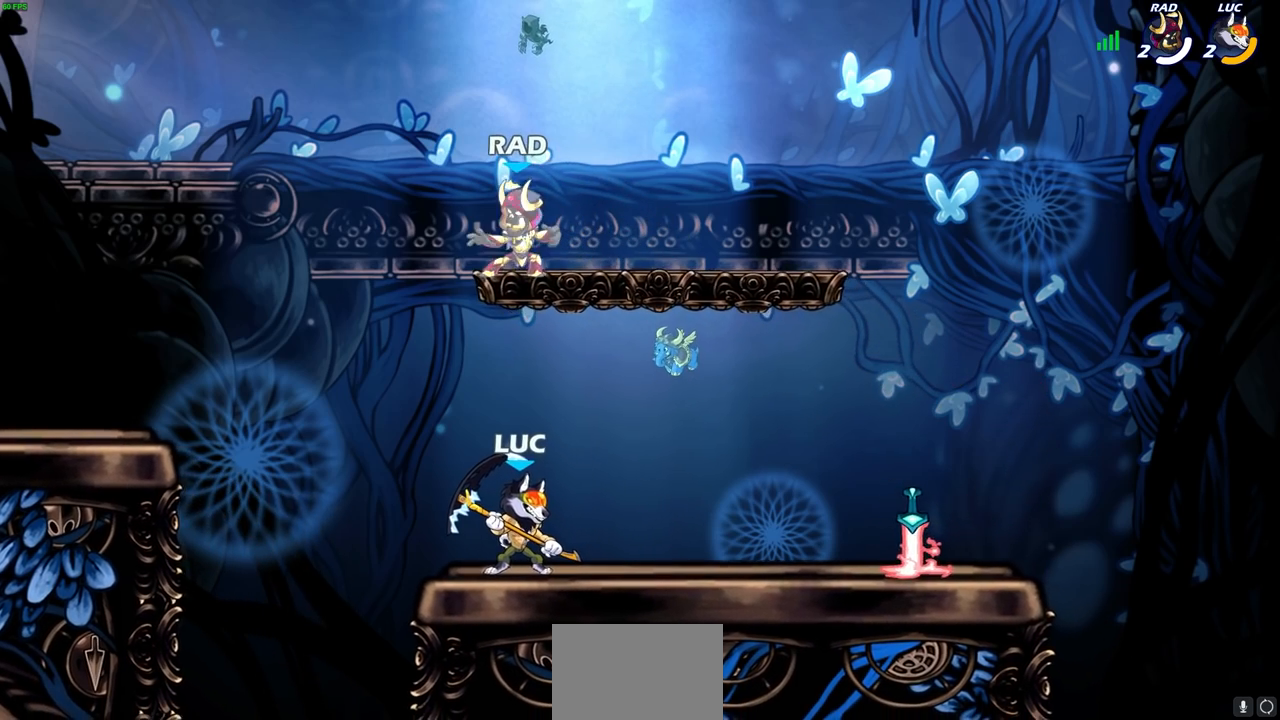
{"buttons": [], "left_stick": "up-left", "right_stick": "center", "events": [[467, "left_stick", "up-left"]]}
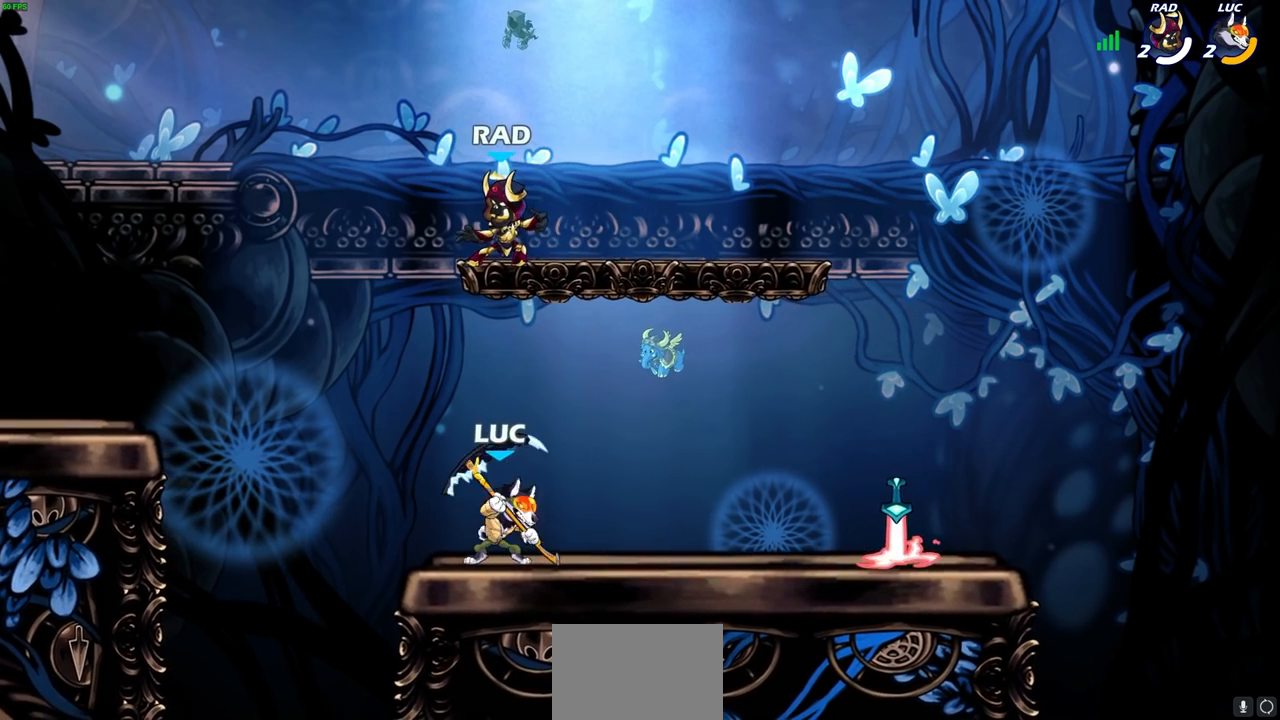
{"buttons": [], "left_stick": "up-right", "right_stick": "center", "events": [[200, "CROSS", "down"], [283, "left_stick", "up-right"], [350, "CROSS", "up"], [383, "SQUARE", "down"], [483, "SQUARE", "up"]]}
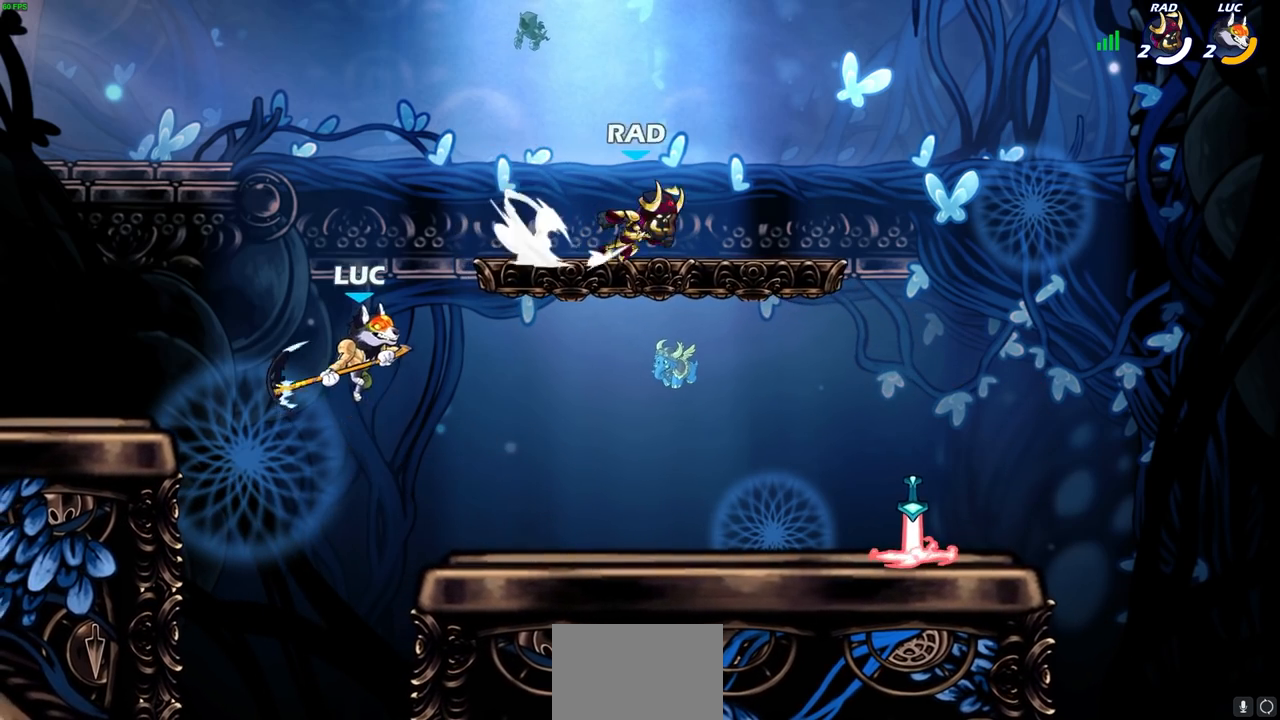
{"buttons": [], "left_stick": "down-right", "right_stick": "center", "events": [[400, "left_stick", "right"], [500, "left_stick", "down-right"]]}
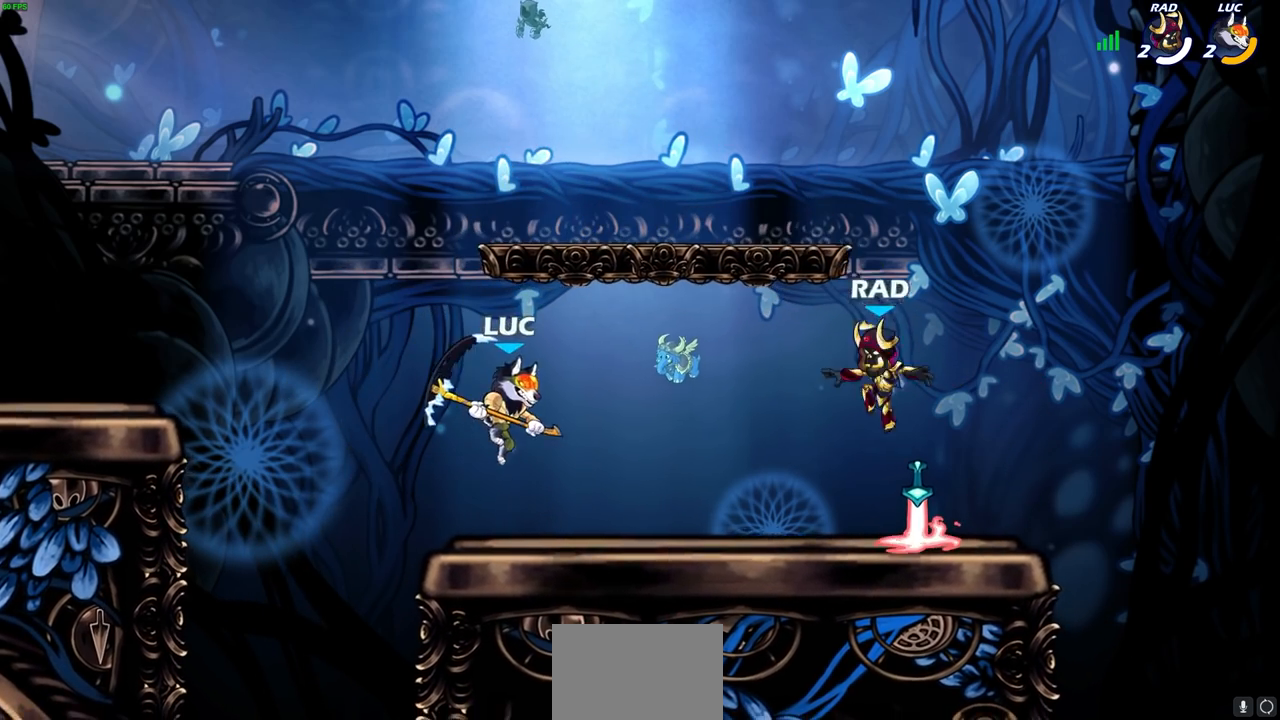
{"buttons": [], "left_stick": "down-right", "right_stick": "center", "events": [[150, "R2", "down"], [183, "SQUARE", "down"], [283, "SQUARE", "up"], [300, "R2", "up"]]}
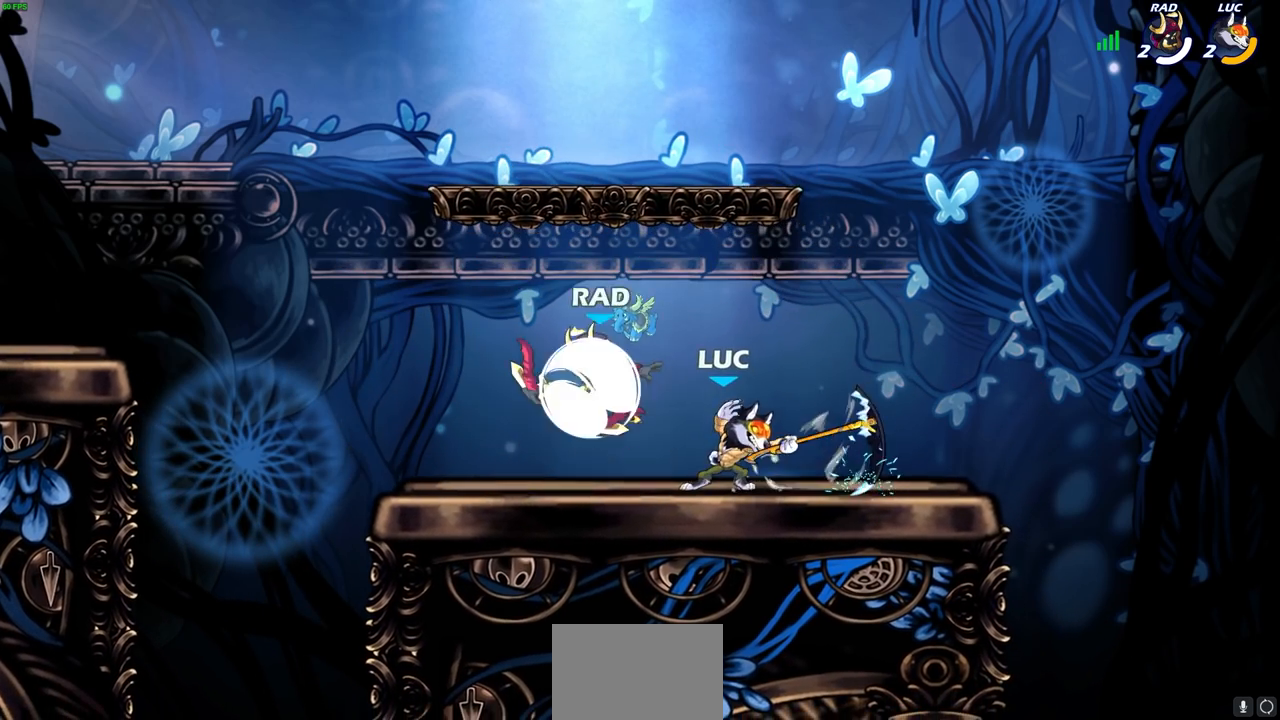
{"buttons": [], "left_stick": "up-left", "right_stick": "center", "events": [[133, "left_stick", "center"], [300, "CROSS", "down"], [300, "left_stick", "up-right"], [433, "CROSS", "up"], [450, "left_stick", "up-left"]]}
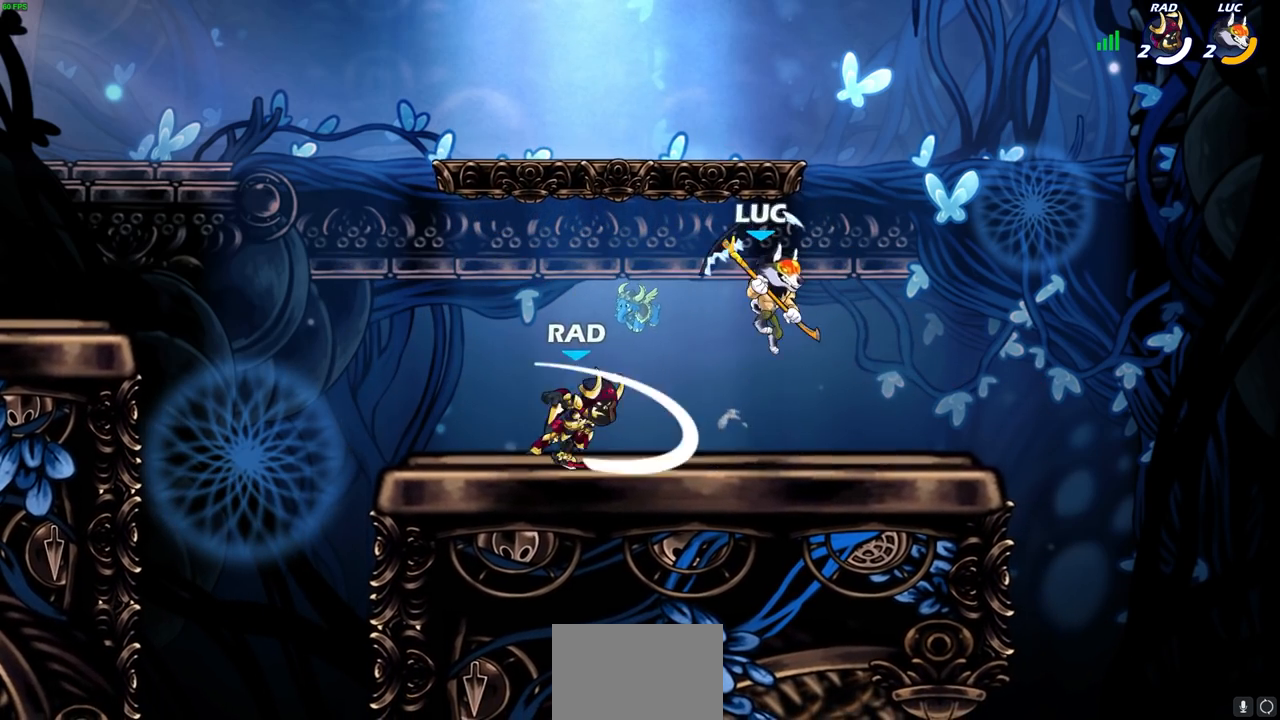
{"buttons": [], "left_stick": "right", "right_stick": "center", "events": [[117, "left_stick", "down-left"], [217, "left_stick", "down-right"], [267, "SQUARE", "down"], [350, "SQUARE", "up"], [350, "left_stick", "right"]]}
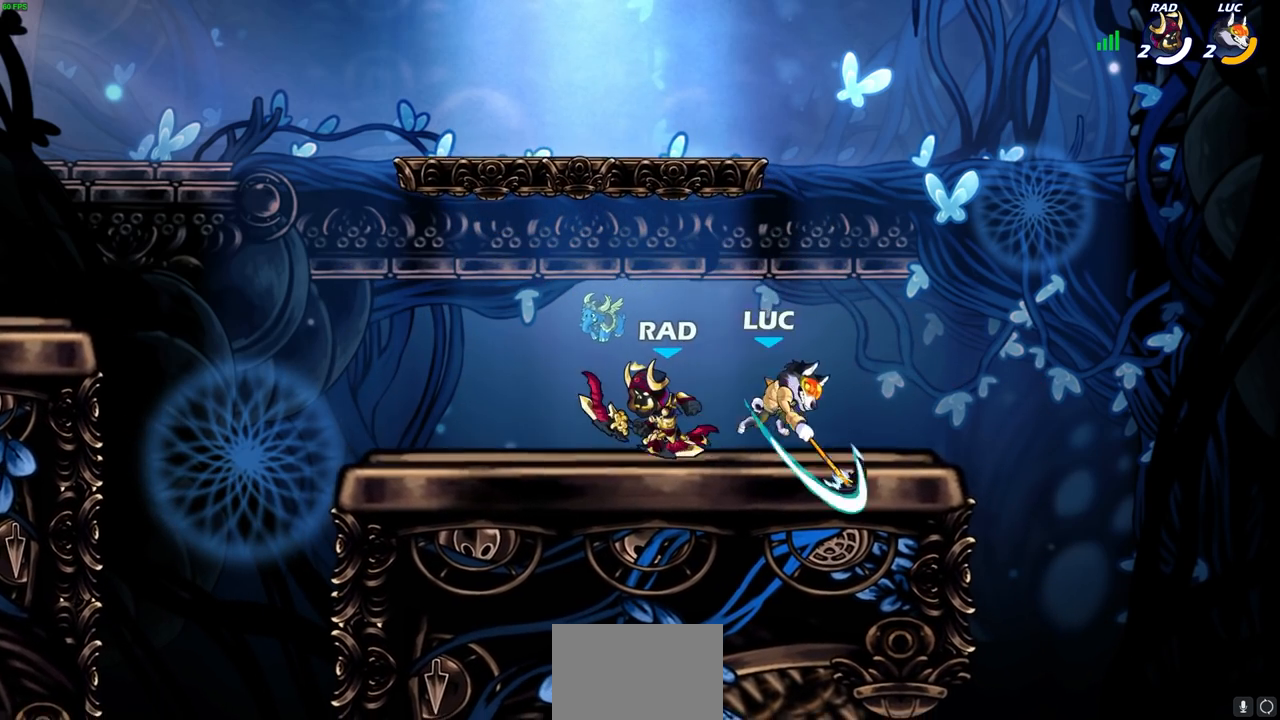
{"buttons": [], "left_stick": "up-left", "right_stick": "center", "events": [[283, "CROSS", "down"], [283, "left_stick", "up-right"], [433, "CROSS", "up"], [500, "left_stick", "up-left"]]}
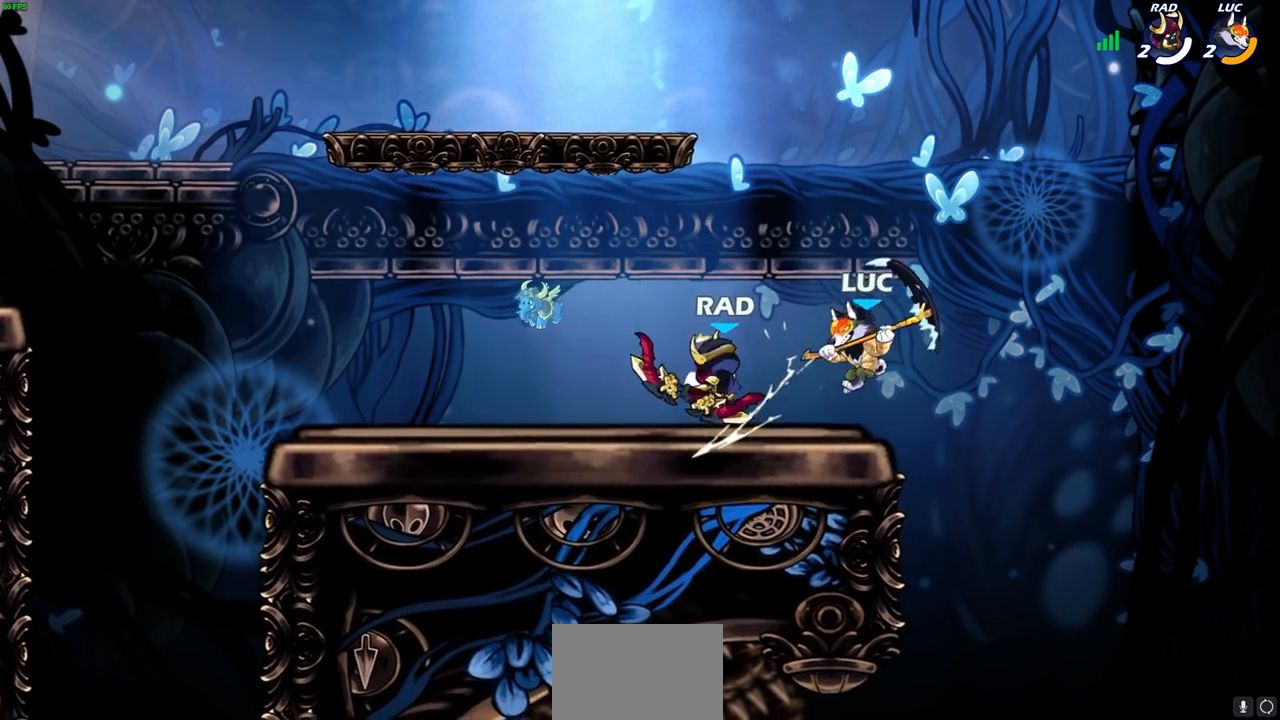
{"buttons": [], "left_stick": "center", "right_stick": "center", "events": [[67, "left_stick", "center"]]}
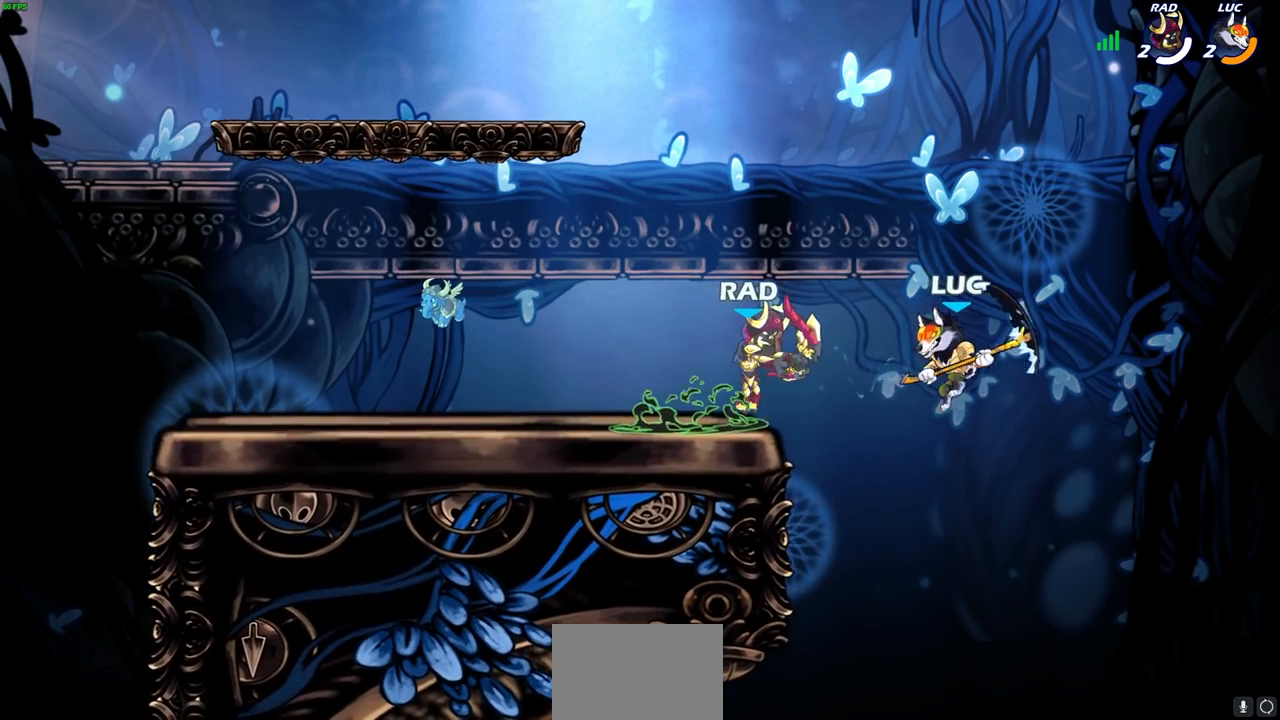
{"buttons": [], "left_stick": "center", "right_stick": "center", "events": [[17, "R2", "down"], [483, "R2", "up"]]}
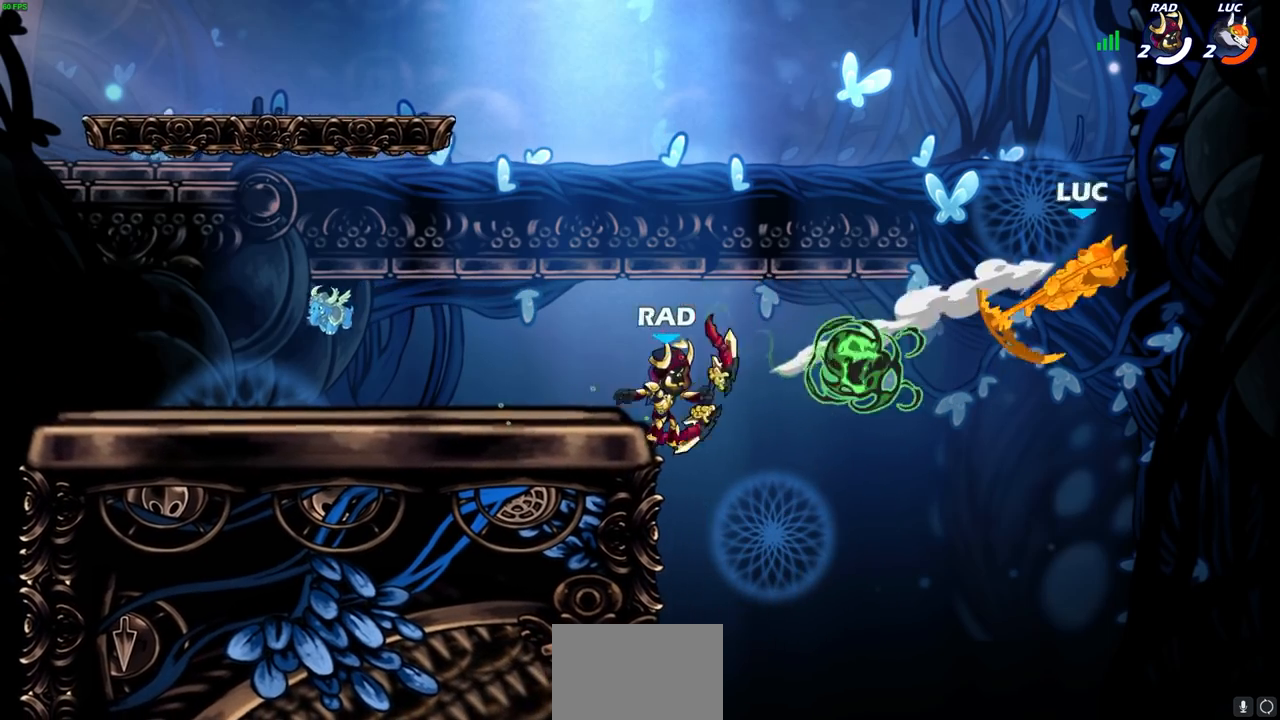
{"buttons": [], "left_stick": "up-left", "right_stick": "center", "events": [[67, "left_stick", "up-left"], [350, "L2", "down"], [467, "L2", "up"]]}
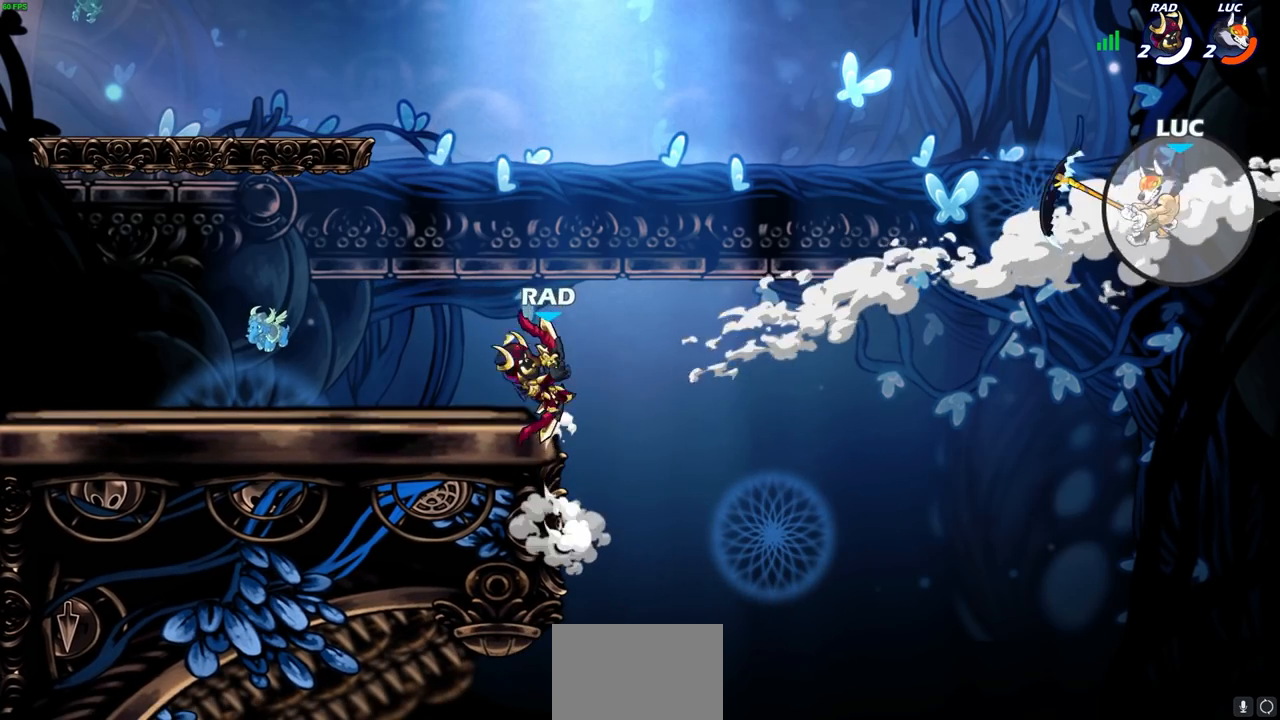
{"buttons": [], "left_stick": "up-left", "right_stick": "center", "events": [[67, "L2", "down"], [183, "L2", "up"]]}
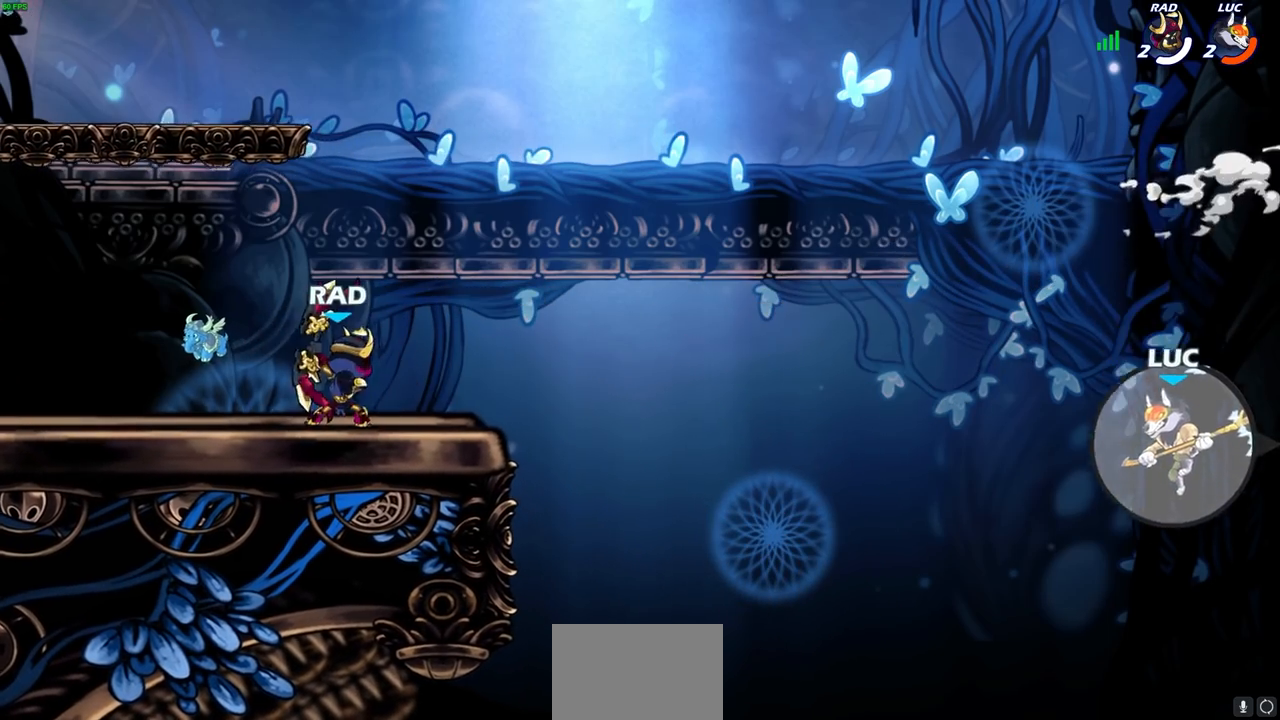
{"buttons": [], "left_stick": "up-left", "right_stick": "center", "events": [[67, "CROSS", "down"], [167, "CROSS", "up"]]}
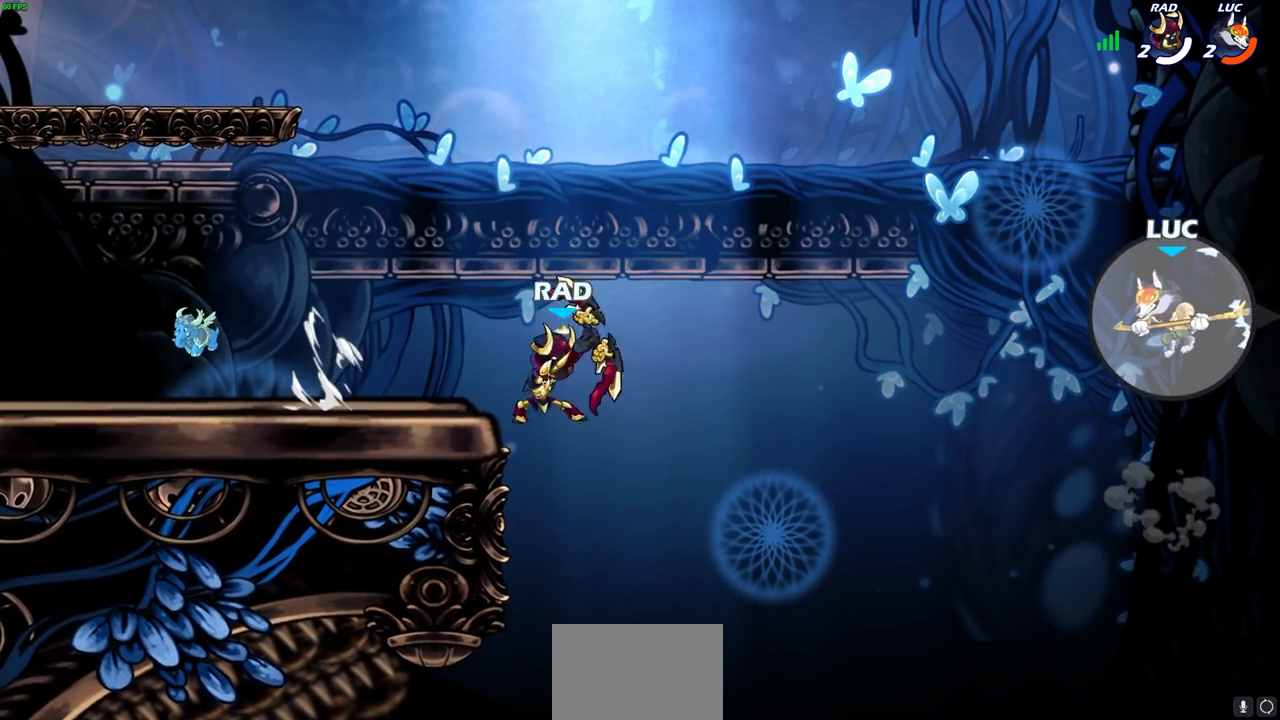
{"buttons": ["CROSS"], "left_stick": "up-left", "right_stick": "center", "events": [[450, "CROSS", "down"]]}
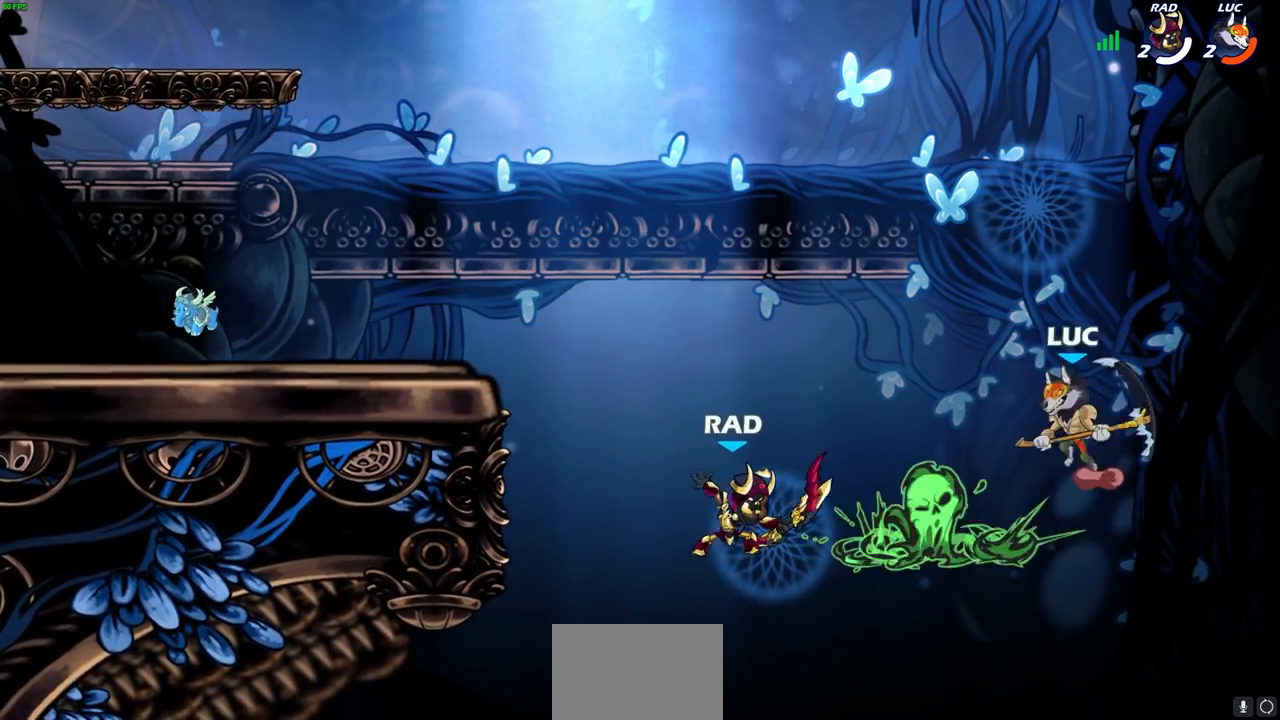
{"buttons": [], "left_stick": "down-left", "right_stick": "center", "events": [[83, "CROSS", "up"], [183, "left_stick", "down-left"], [383, "SQUARE", "down"], [467, "SQUARE", "up"]]}
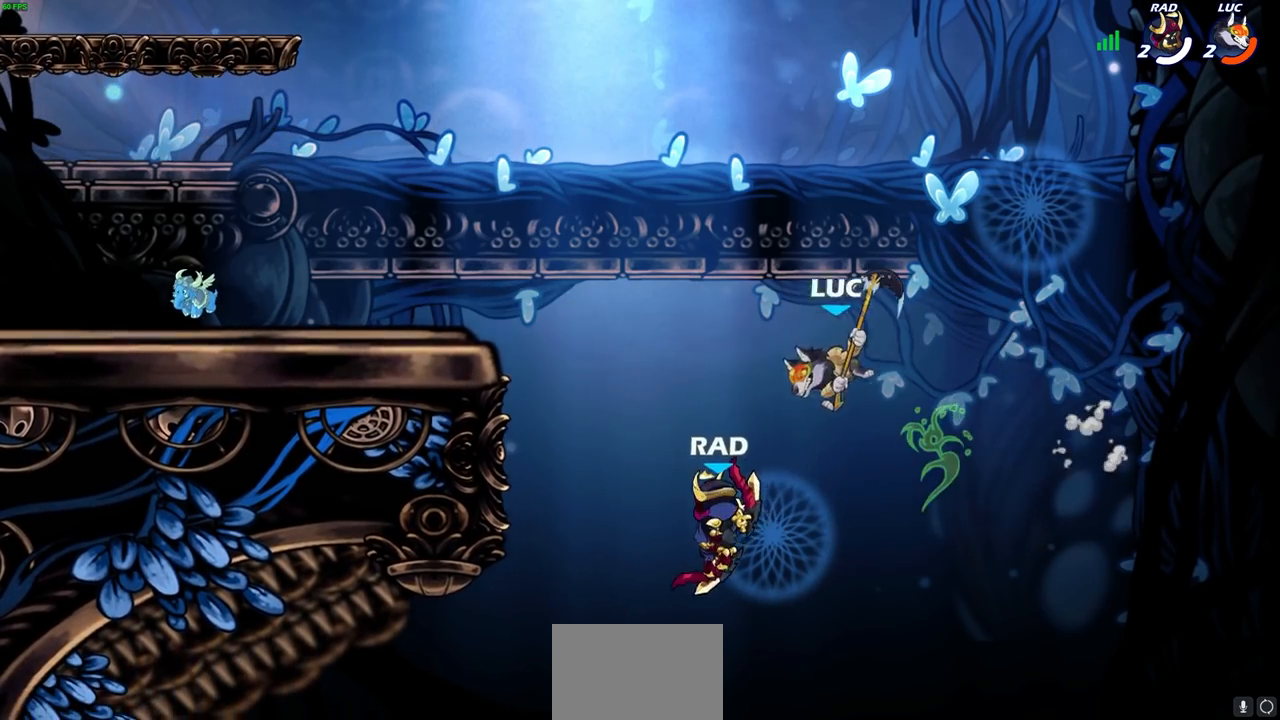
{"buttons": [], "left_stick": "up-left", "right_stick": "center", "events": [[17, "left_stick", "left"], [317, "left_stick", "up-left"]]}
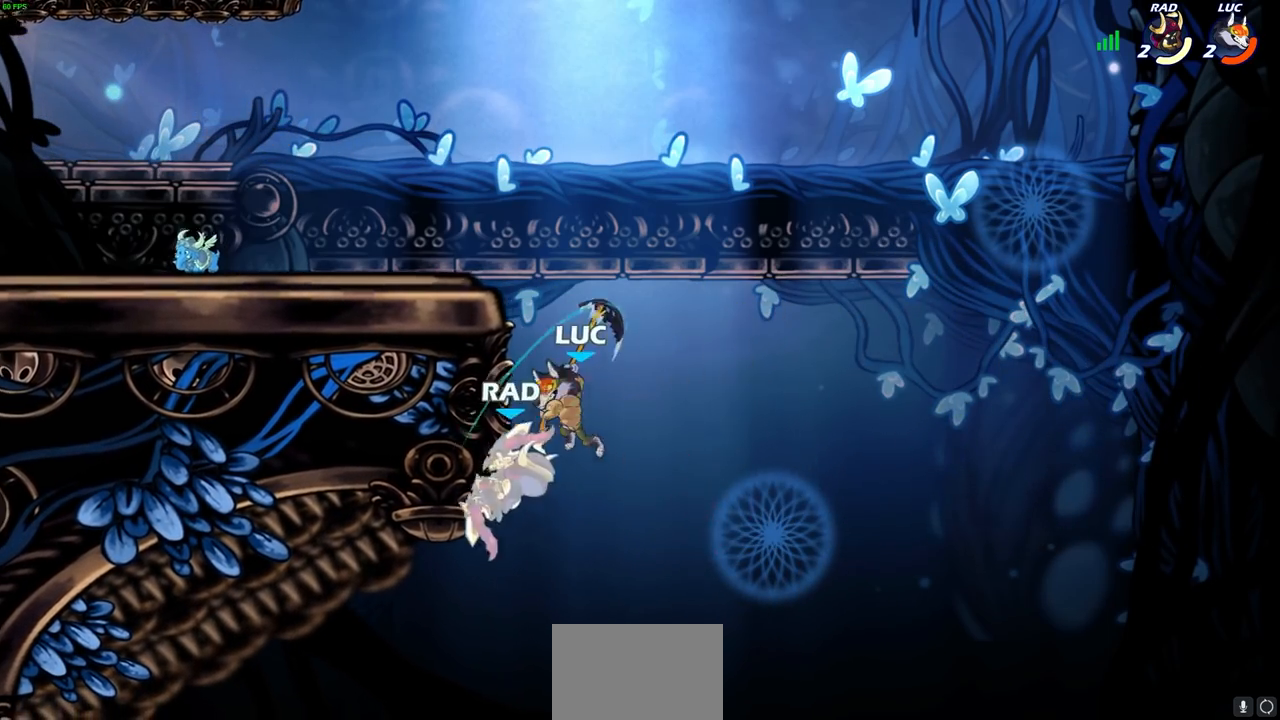
{"buttons": [], "left_stick": "up-left", "right_stick": "center", "events": [[267, "left_stick", "up-right"], [300, "CROSS", "down"], [383, "left_stick", "up-left"], [417, "CROSS", "up"]]}
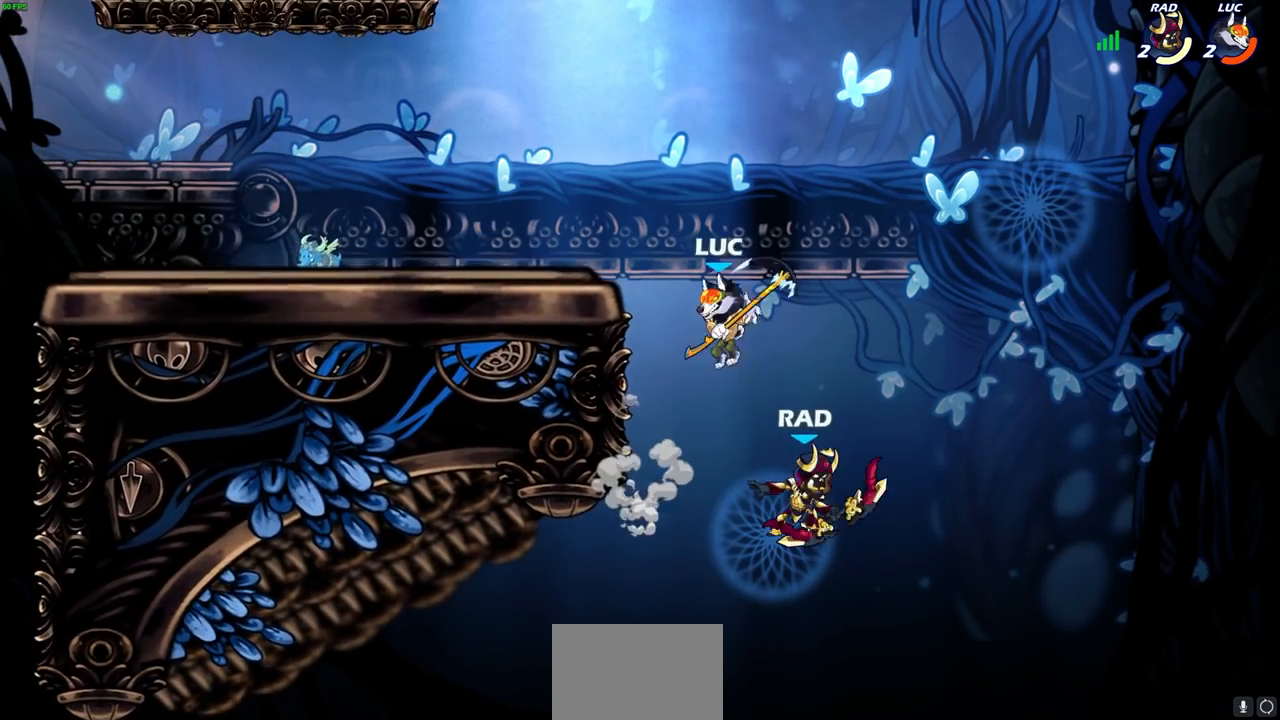
{"buttons": [], "left_stick": "right", "right_stick": "center", "events": [[33, "CROSS", "down"], [150, "CROSS", "up"], [267, "left_stick", "center"], [417, "left_stick", "right"]]}
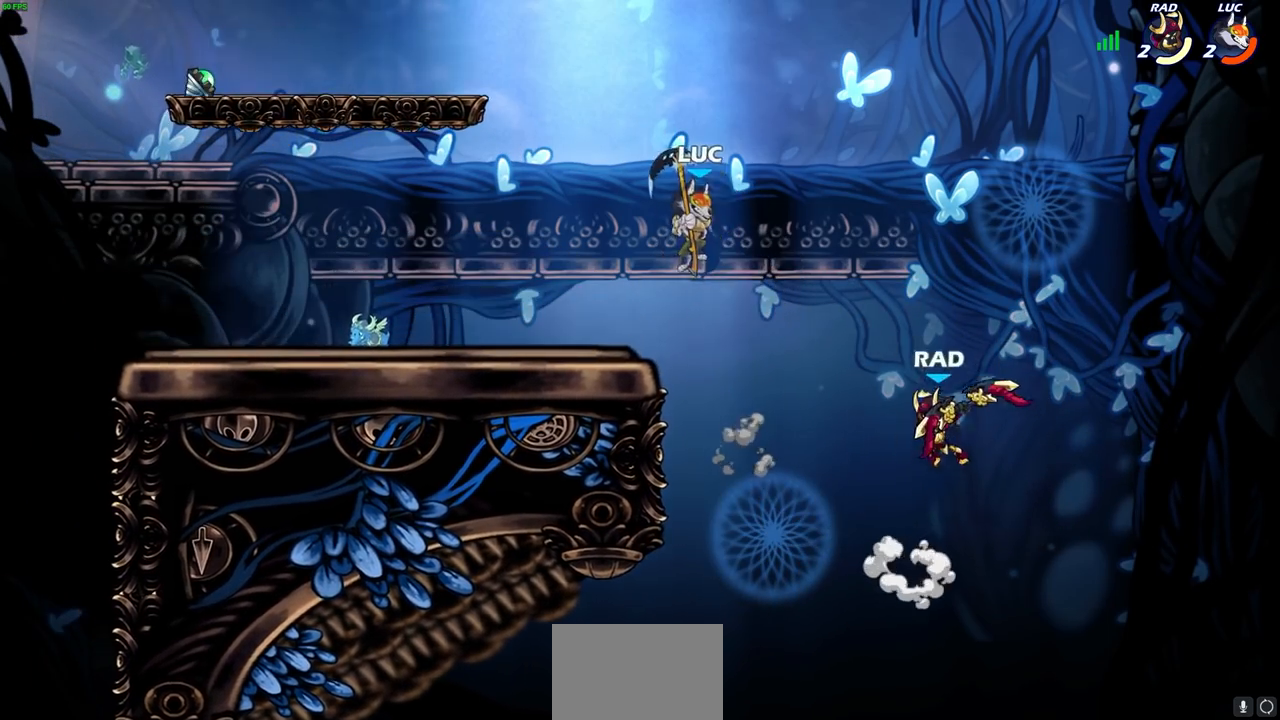
{"buttons": [], "left_stick": "left", "right_stick": "center", "events": [[117, "CIRCLE", "down"], [200, "CIRCLE", "up"], [200, "left_stick", "center"], [400, "left_stick", "left"]]}
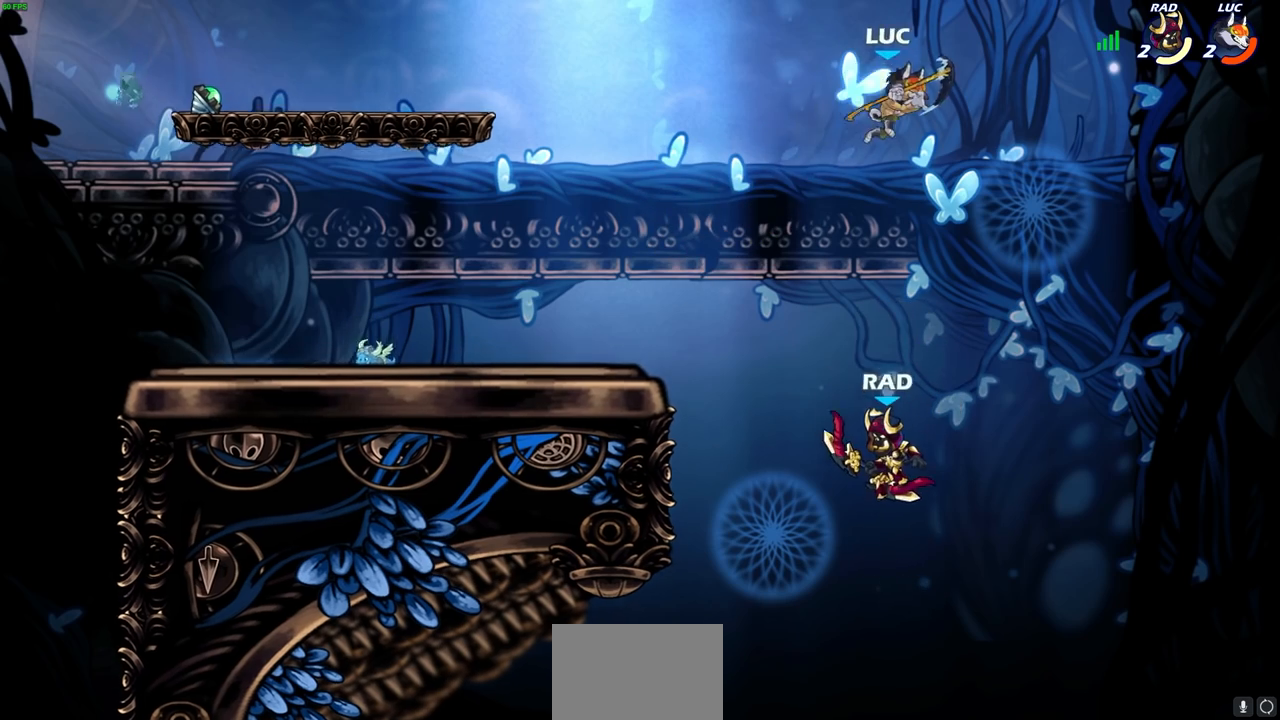
{"buttons": [], "left_stick": "down-left", "right_stick": "center", "events": [[450, "left_stick", "down-left"]]}
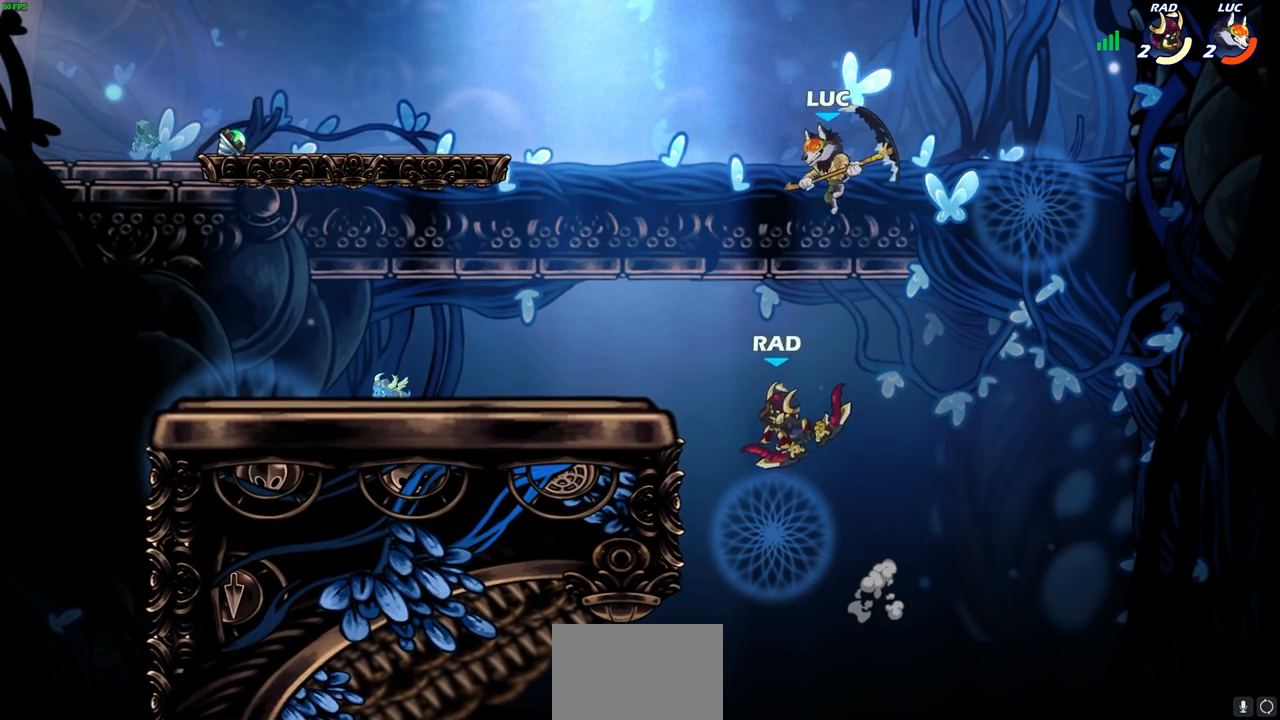
{"buttons": [], "left_stick": "up-left", "right_stick": "center", "events": [[33, "SQUARE", "down"], [133, "L3", "down"], [133, "SQUARE", "up"], [183, "L3", "up"], [217, "left_stick", "left"], [483, "left_stick", "up-left"]]}
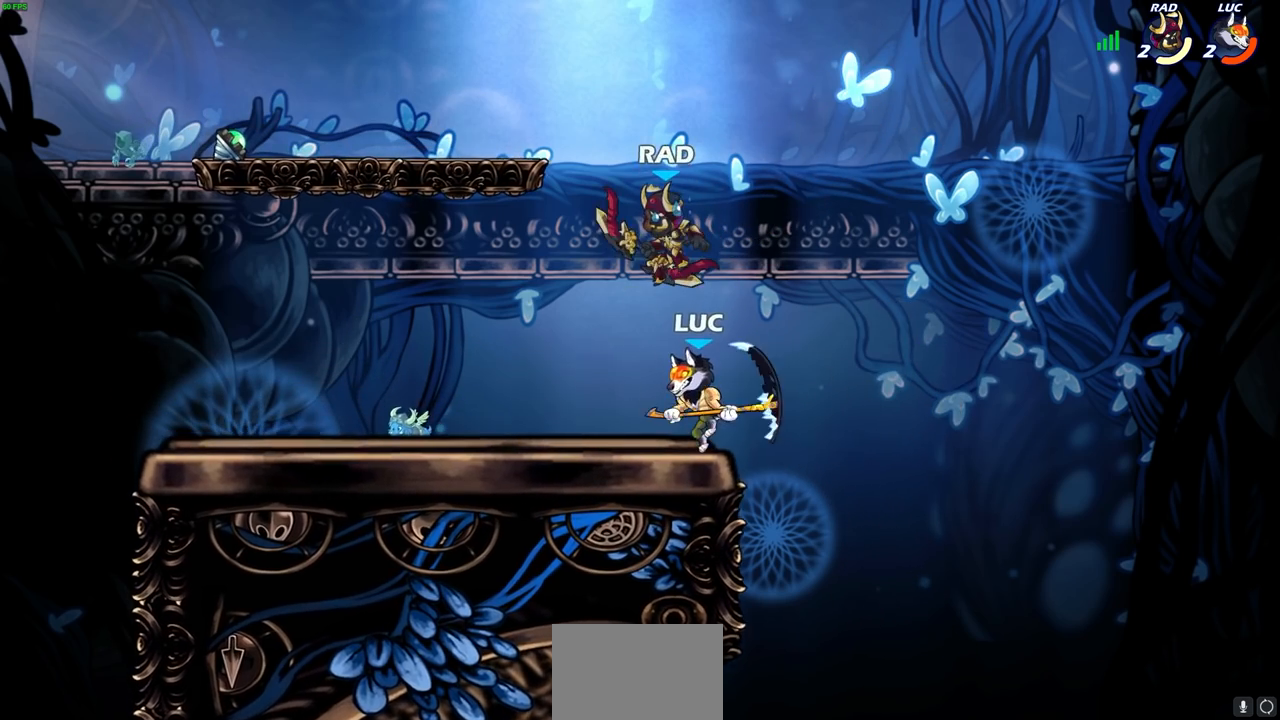
{"buttons": ["CROSS", "SQUARE"], "left_stick": "left", "right_stick": "center", "events": [[17, "left_stick", "center"], [83, "SQUARE", "down"], [167, "SQUARE", "up"], [417, "CROSS", "down"], [467, "SQUARE", "down"], [467, "left_stick", "left"]]}
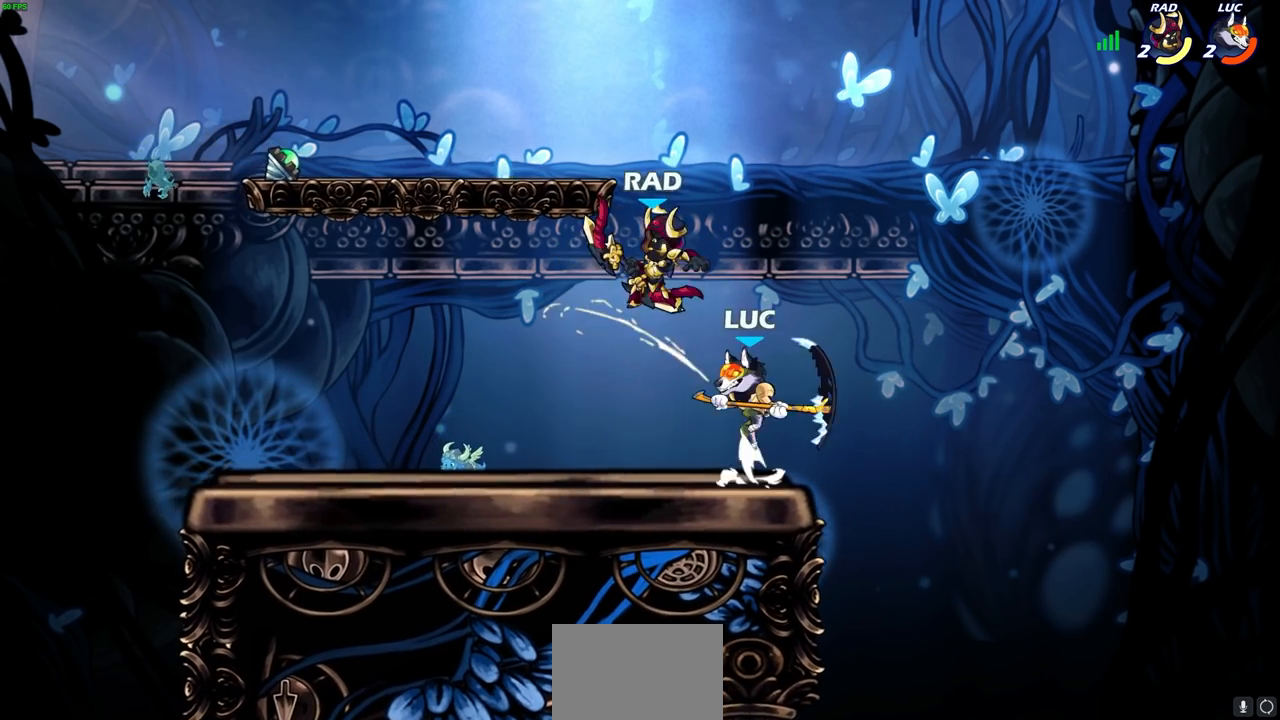
{"buttons": [], "left_stick": "right", "right_stick": "center", "events": [[17, "CROSS", "up"], [50, "SQUARE", "up"], [50, "left_stick", "center"], [250, "left_stick", "right"]]}
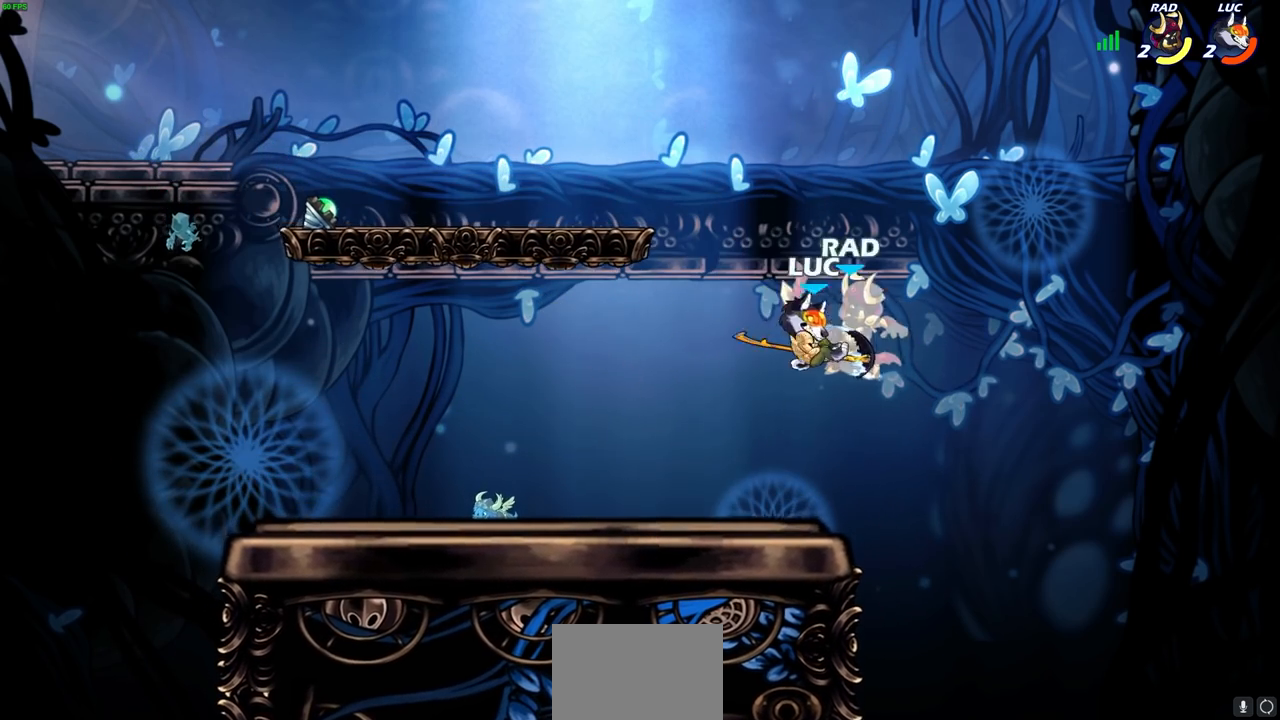
{"buttons": [], "left_stick": "up-right", "right_stick": "center", "events": [[67, "left_stick", "up-left"], [317, "CROSS", "down"], [333, "left_stick", "up-right"], [483, "CROSS", "up"]]}
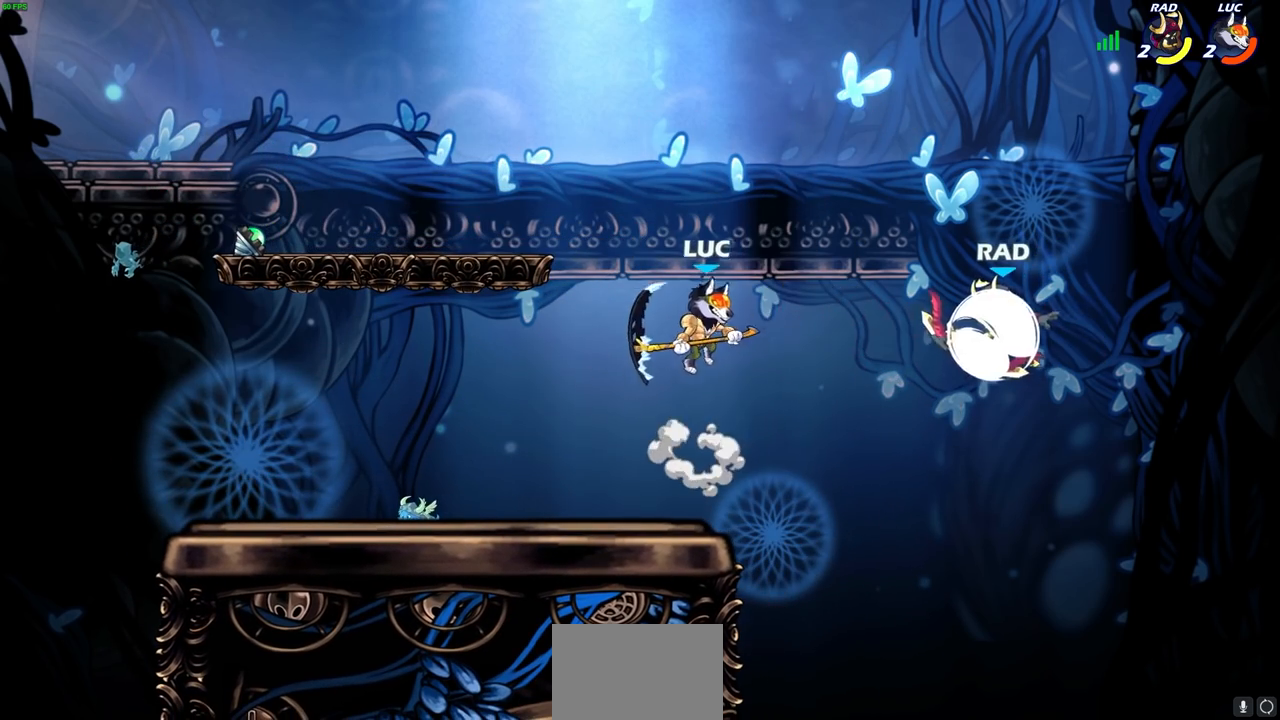
{"buttons": [], "left_stick": "left", "right_stick": "center", "events": [[133, "SQUARE", "down"], [217, "SQUARE", "up"], [233, "left_stick", "up-left"], [300, "left_stick", "left"]]}
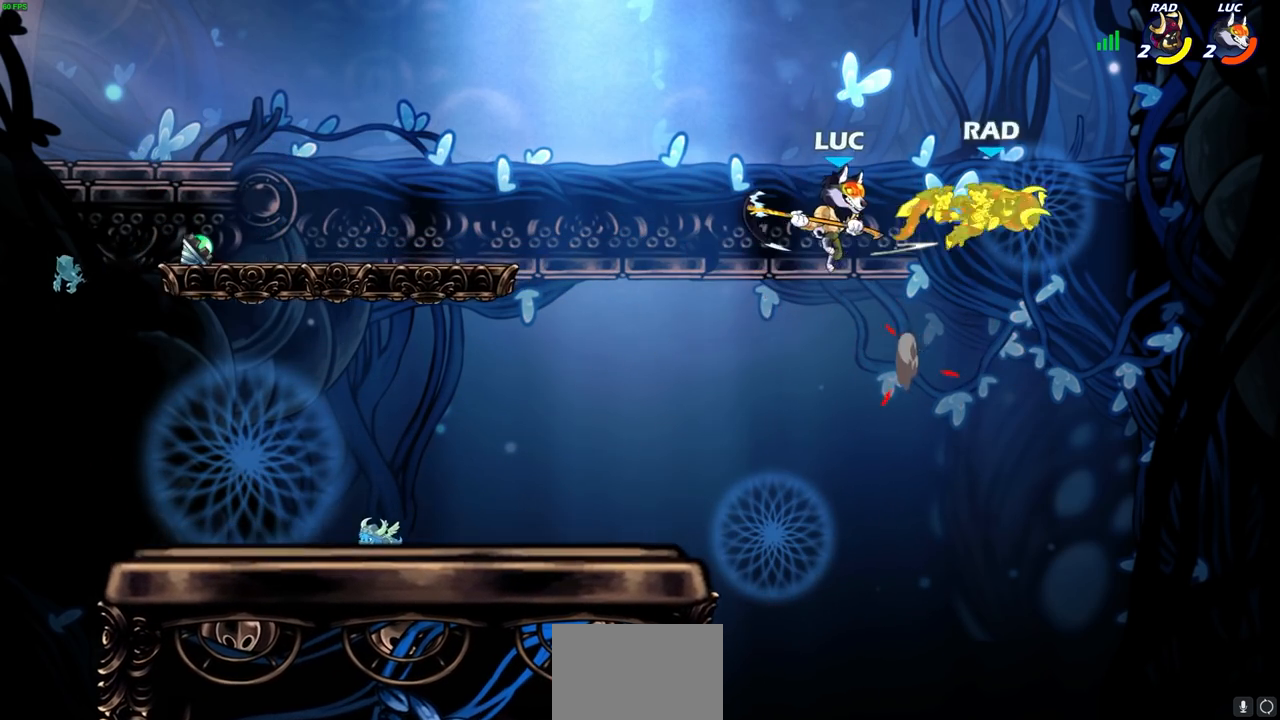
{"buttons": [], "left_stick": "center", "right_stick": "center", "events": [[200, "CROSS", "down"], [200, "left_stick", "up-left"], [350, "left_stick", "up"], [367, "CROSS", "up"], [450, "left_stick", "center"]]}
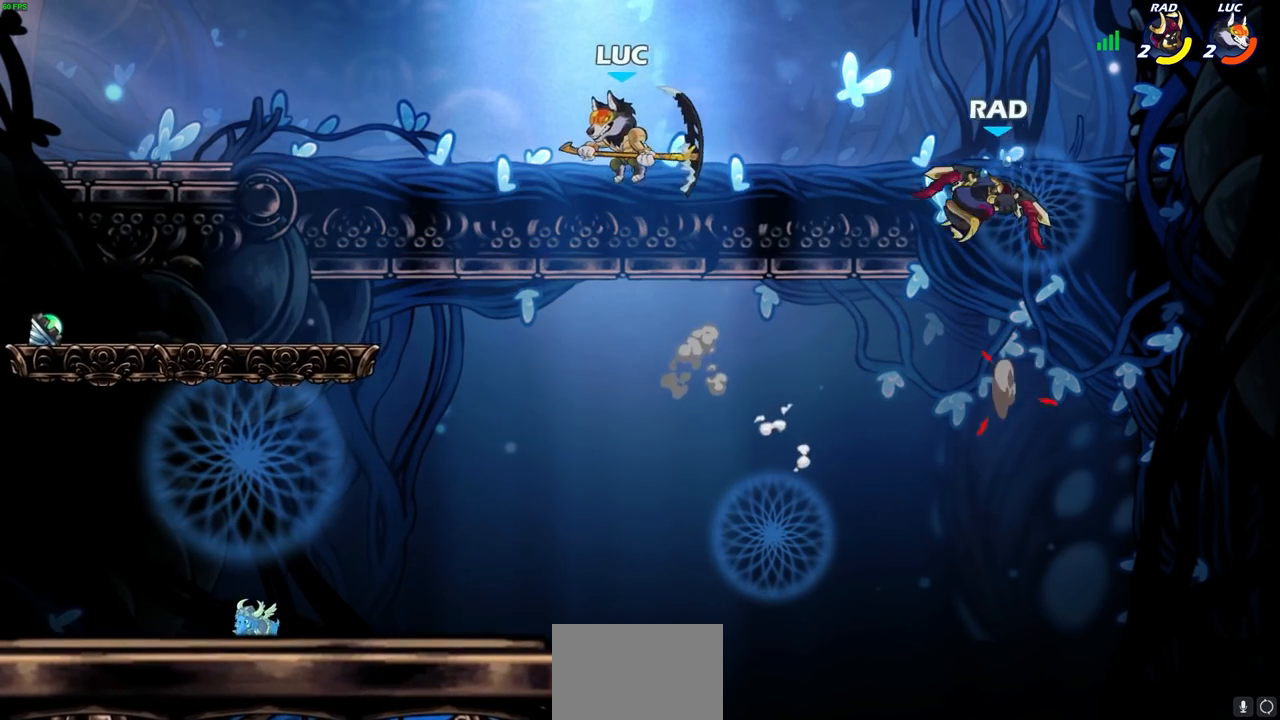
{"buttons": [], "left_stick": "left", "right_stick": "center", "events": [[50, "left_stick", "right"], [217, "SQUARE", "down"], [300, "SQUARE", "up"], [433, "left_stick", "up-left"], [500, "left_stick", "left"]]}
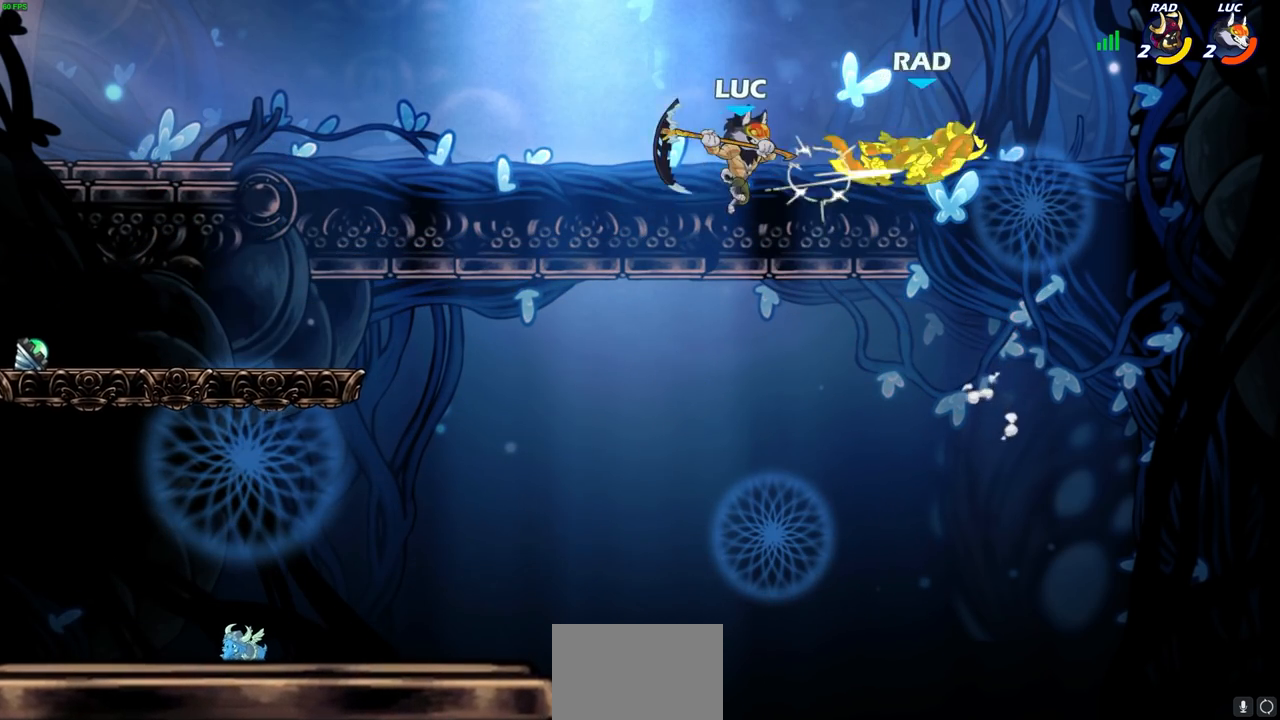
{"buttons": [], "left_stick": "down-left", "right_stick": "center", "events": [[417, "left_stick", "down-left"]]}